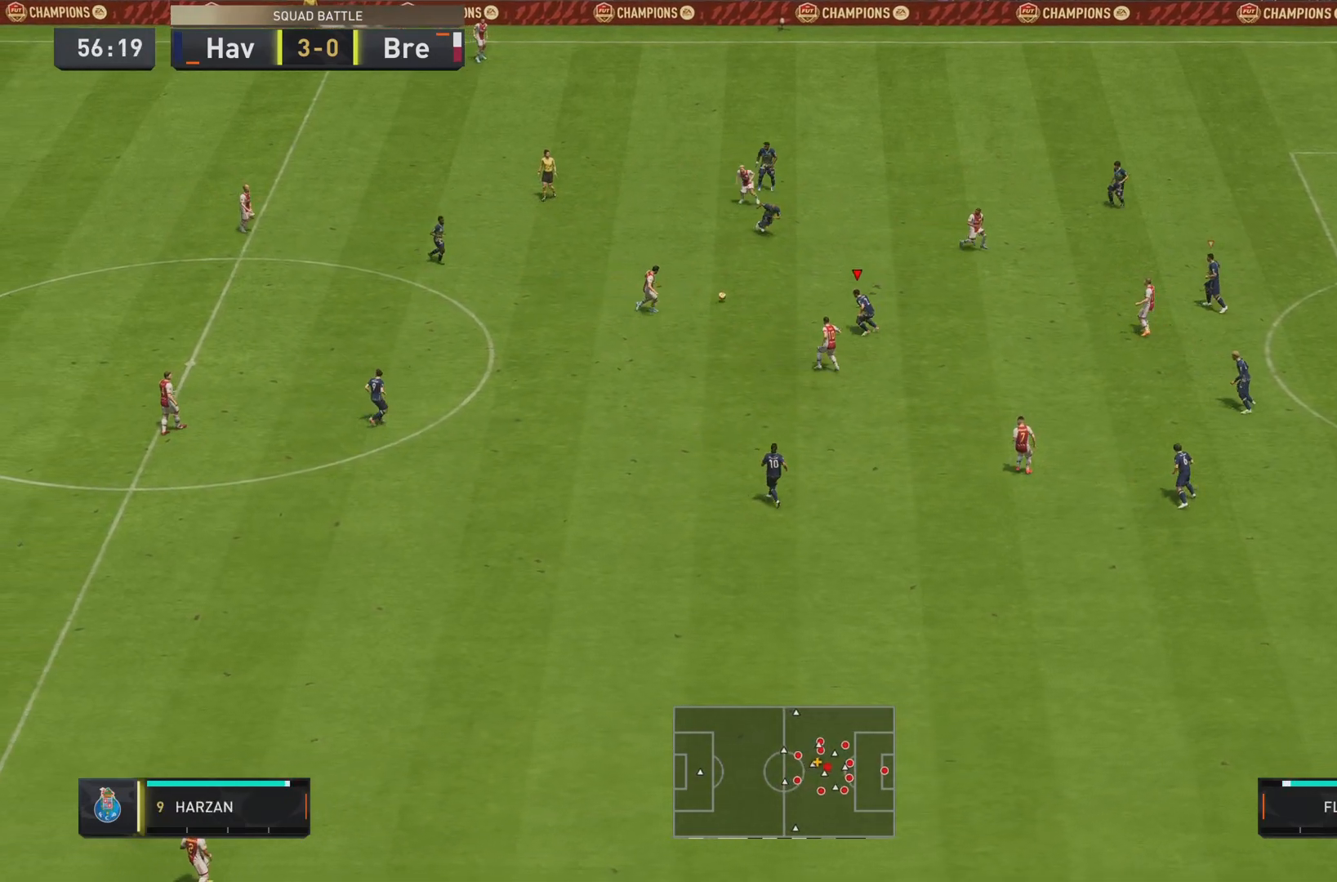
Gameplay with a controller (PlayStation layout); each line is a JSON object with the inputs held at the frame after it. "events" lists button and stick changes between this image and that frame as [ms after this image, input, new state], when the widget could be followed in between. Not read: L3 R3.
{"buttons": ["L2", "R2"], "left_stick": "right", "right_stick": "center", "events": [[283, "R2", "down"], [300, "left_stick", "center"], [367, "left_stick", "right"]]}
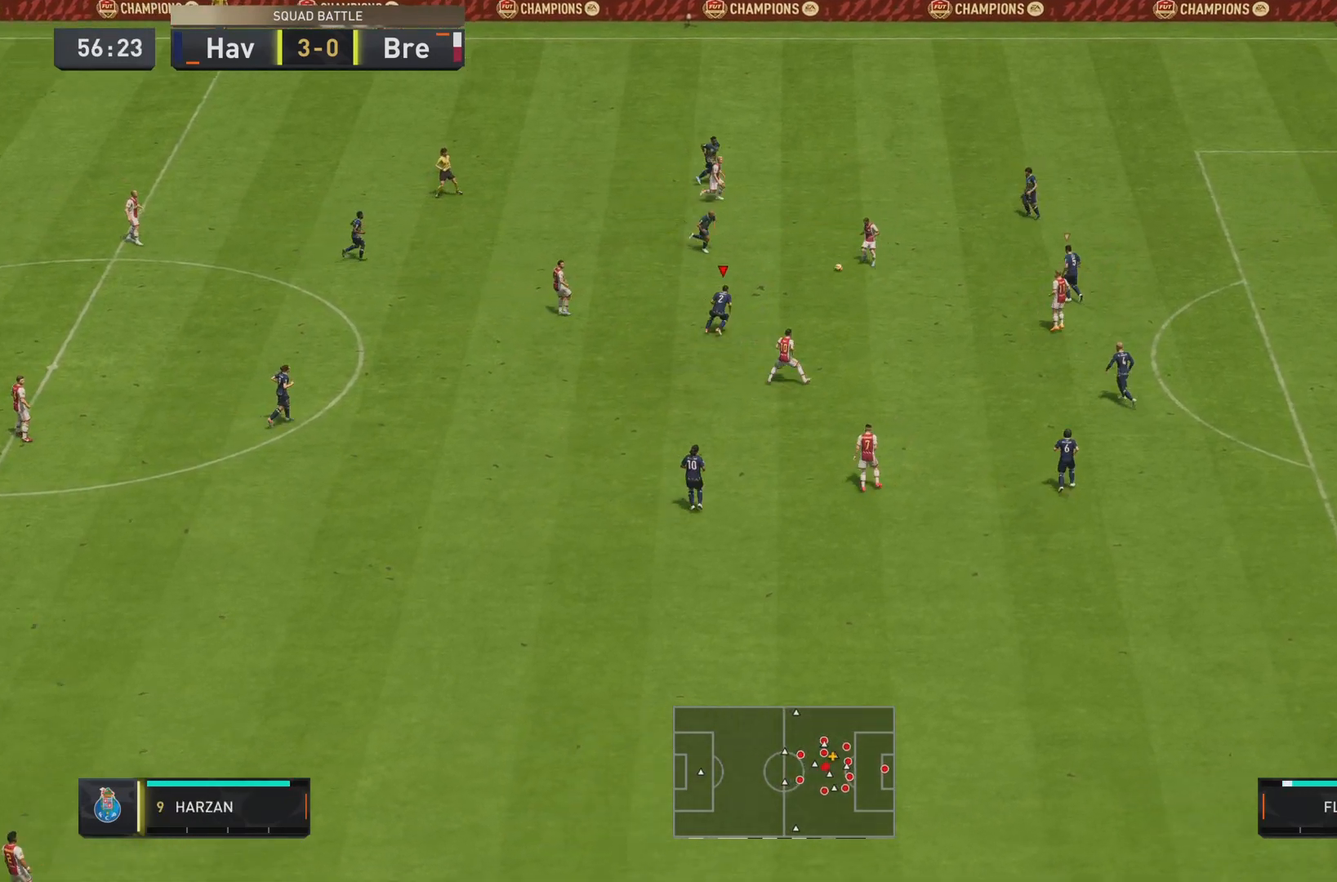
{"buttons": ["L2"], "left_stick": "down-right", "right_stick": "center", "events": [[150, "R2", "up"], [167, "left_stick", "down-right"], [284, "L2", "up"], [334, "right_stick", "down-right"], [467, "right_stick", "center"], [501, "L2", "down"]]}
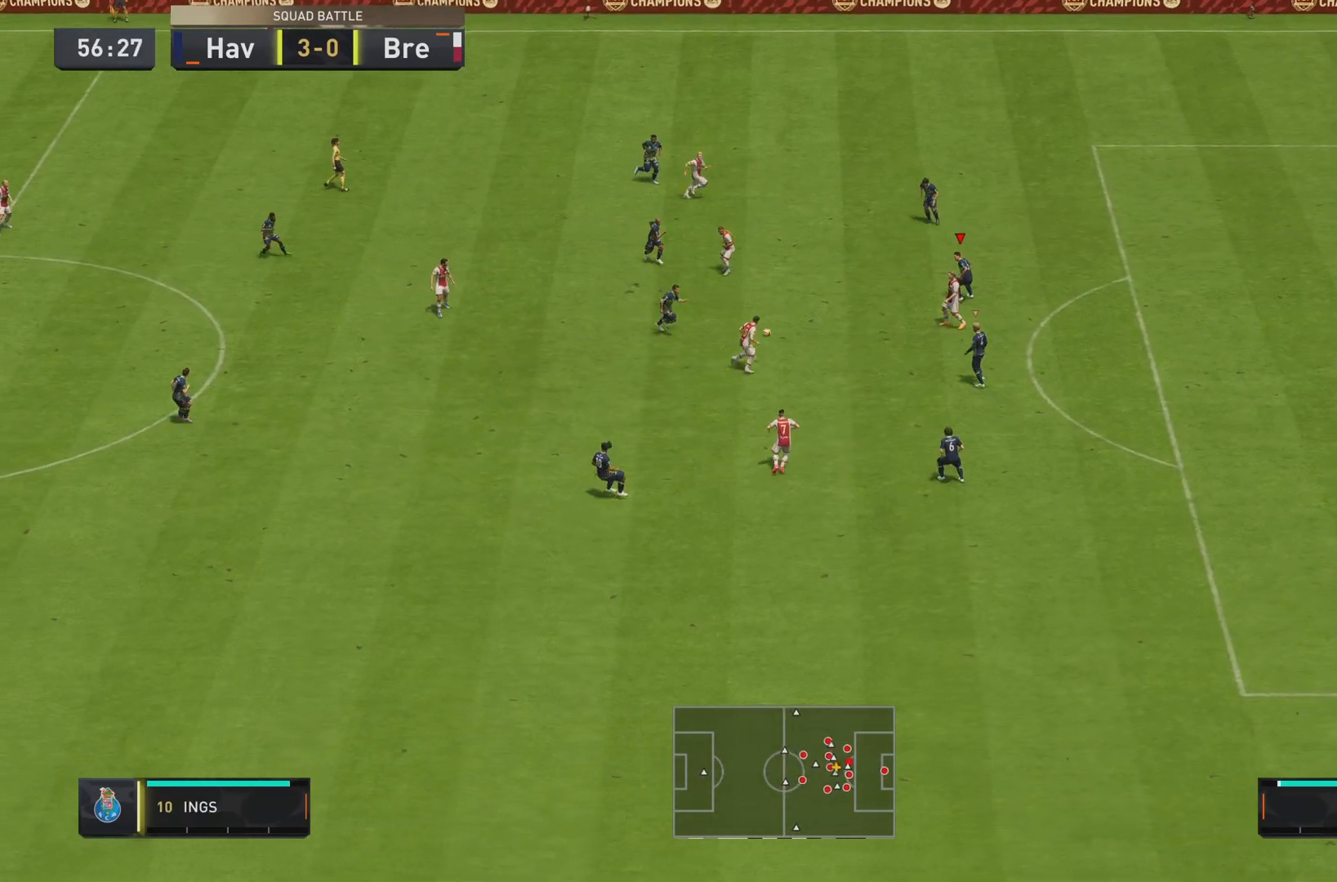
{"buttons": ["L2"], "left_stick": "right", "right_stick": "down-right", "events": [[300, "left_stick", "right"], [450, "right_stick", "down-right"]]}
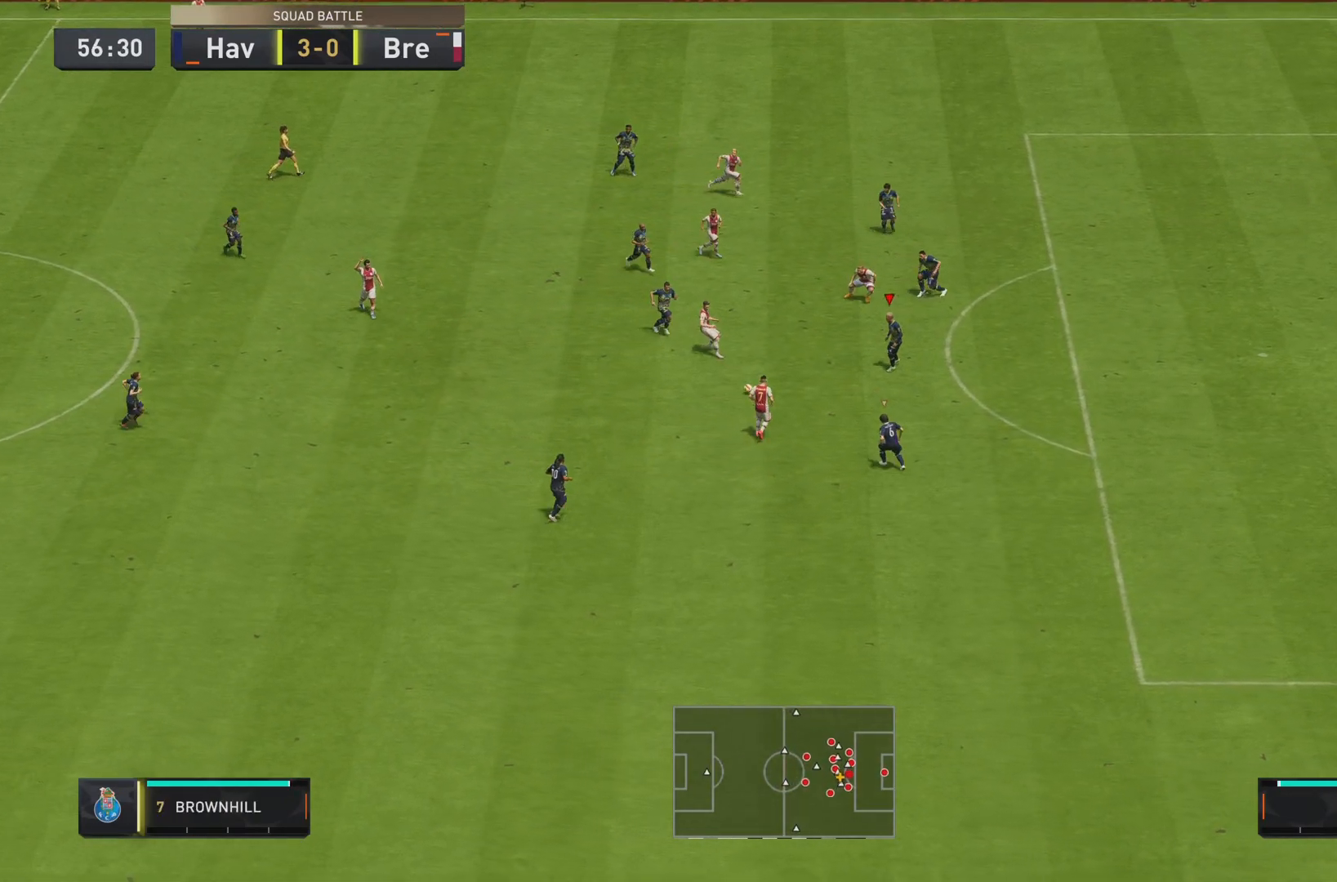
{"buttons": ["L2"], "left_stick": "down", "right_stick": "center", "events": [[67, "left_stick", "left"], [100, "right_stick", "center"], [300, "left_stick", "down"]]}
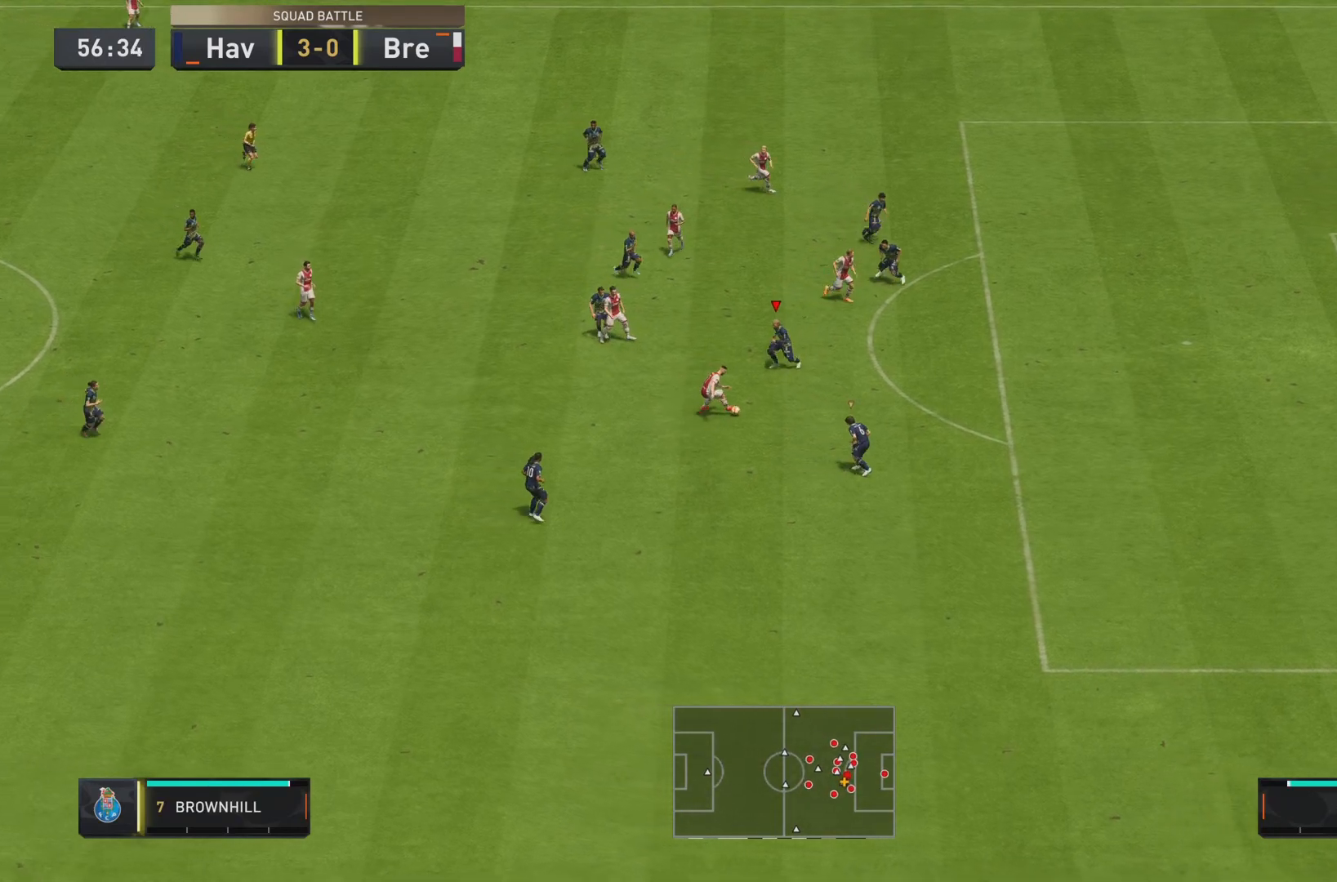
{"buttons": ["L2", "R2"], "left_stick": "down-right", "right_stick": "center", "events": [[183, "R2", "down"], [333, "left_stick", "down-right"]]}
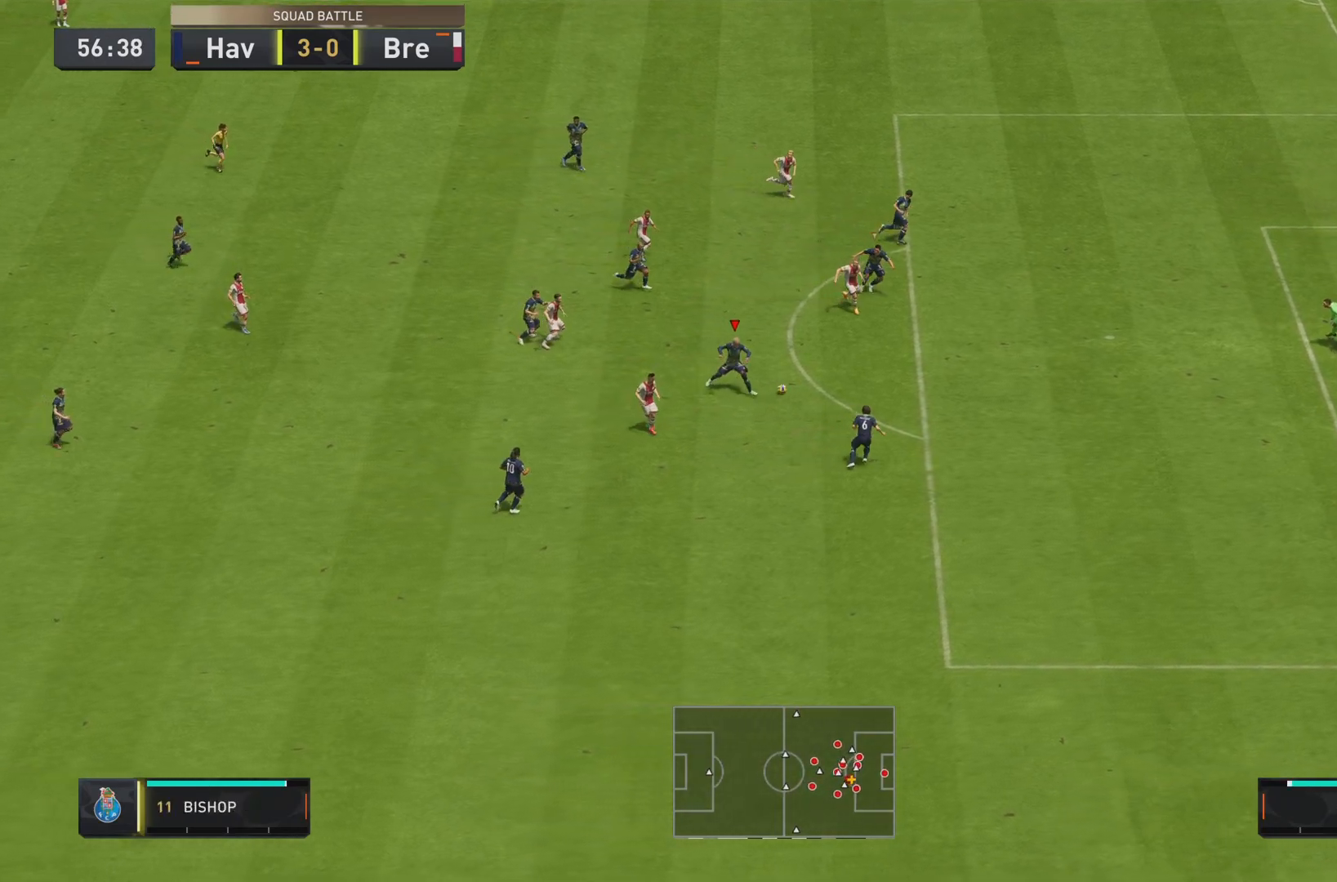
{"buttons": ["L1"], "left_stick": "down-right", "right_stick": "center", "events": [[400, "L2", "up"], [434, "R2", "up"], [501, "L1", "down"]]}
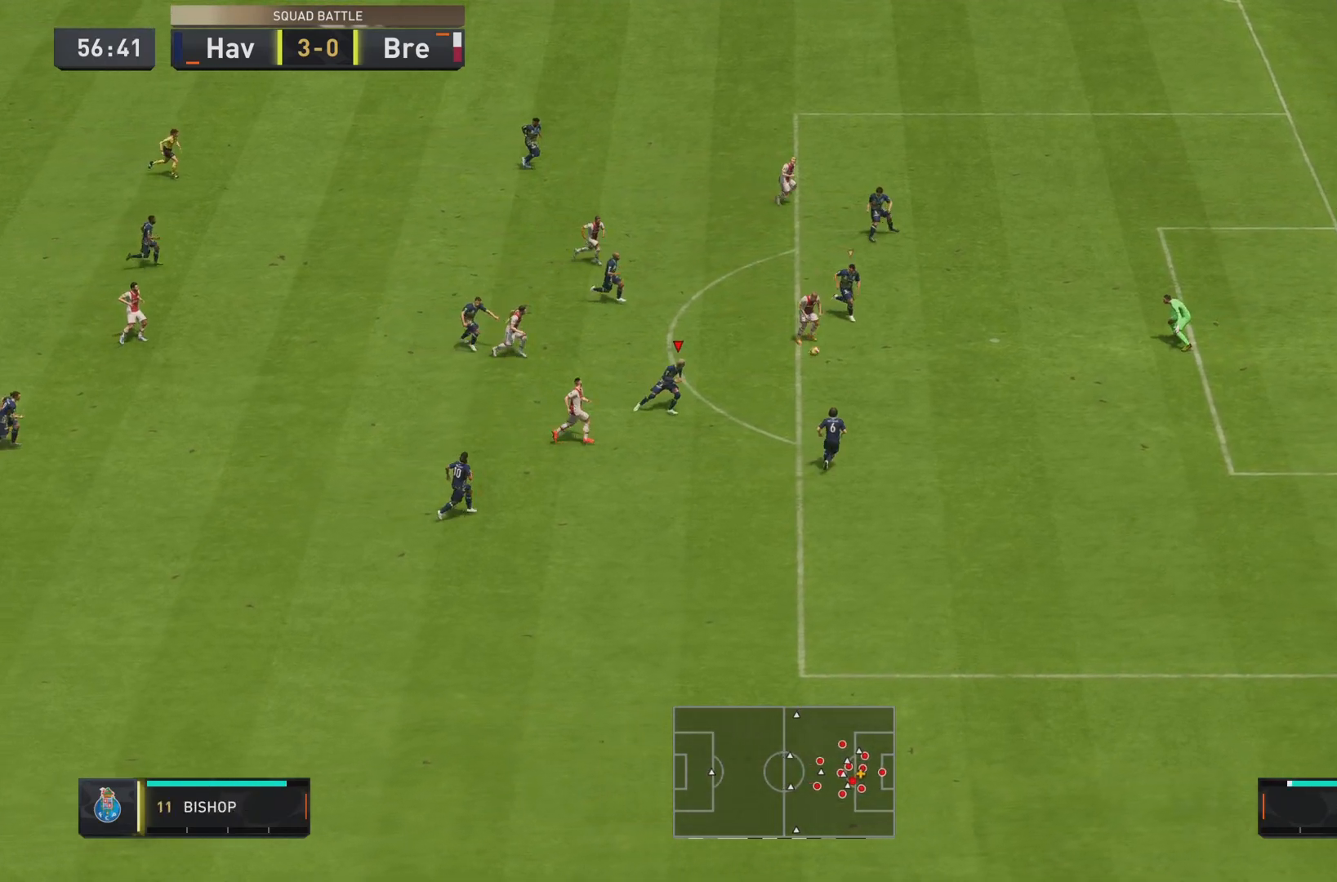
{"buttons": ["L2", "R2"], "left_stick": "down", "right_stick": "center", "events": [[66, "L1", "up"], [100, "R2", "down"], [367, "left_stick", "down"], [433, "L2", "down"]]}
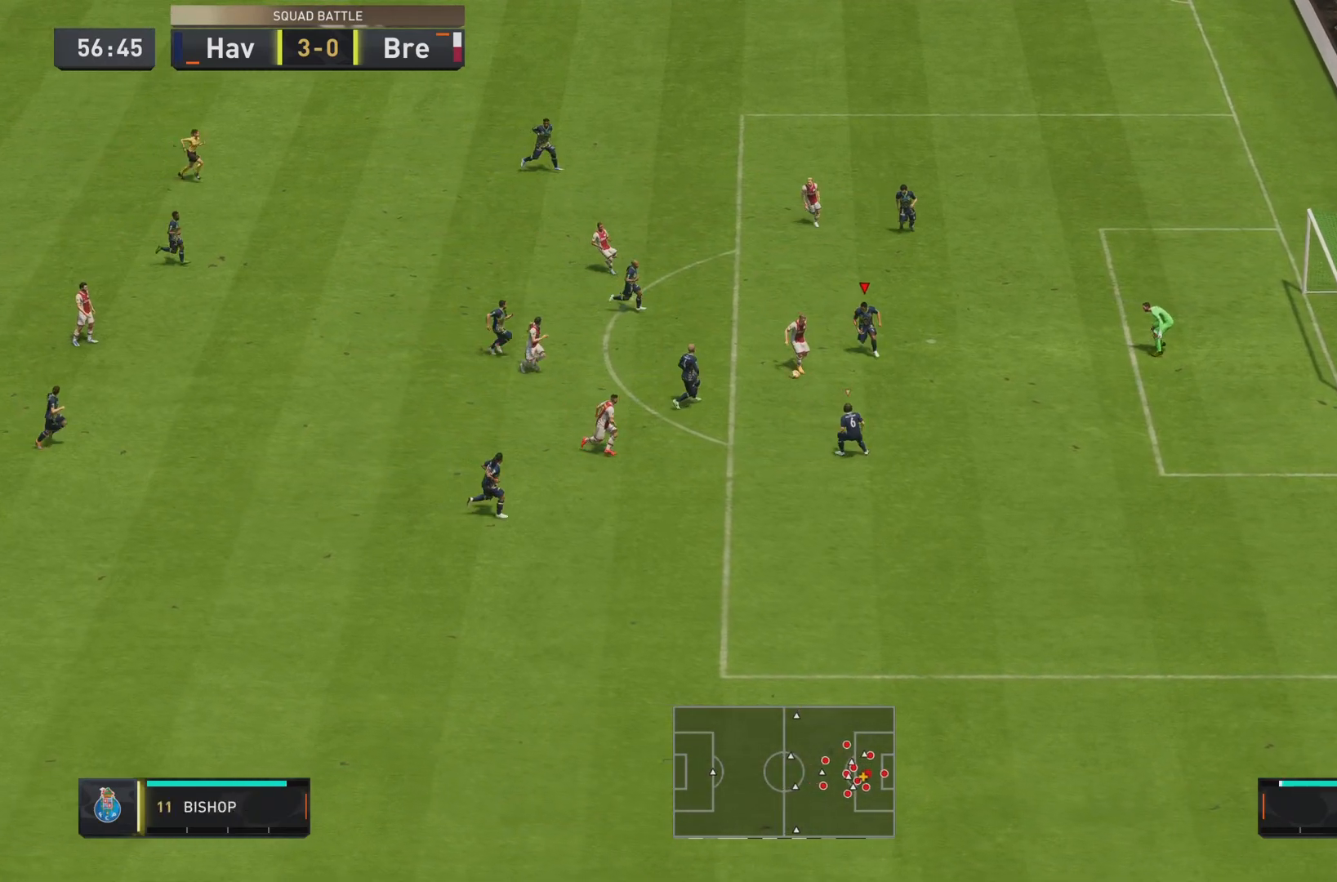
{"buttons": ["L2", "R2"], "left_stick": "left", "right_stick": "center", "events": [[267, "left_stick", "down-left"], [400, "left_stick", "left"]]}
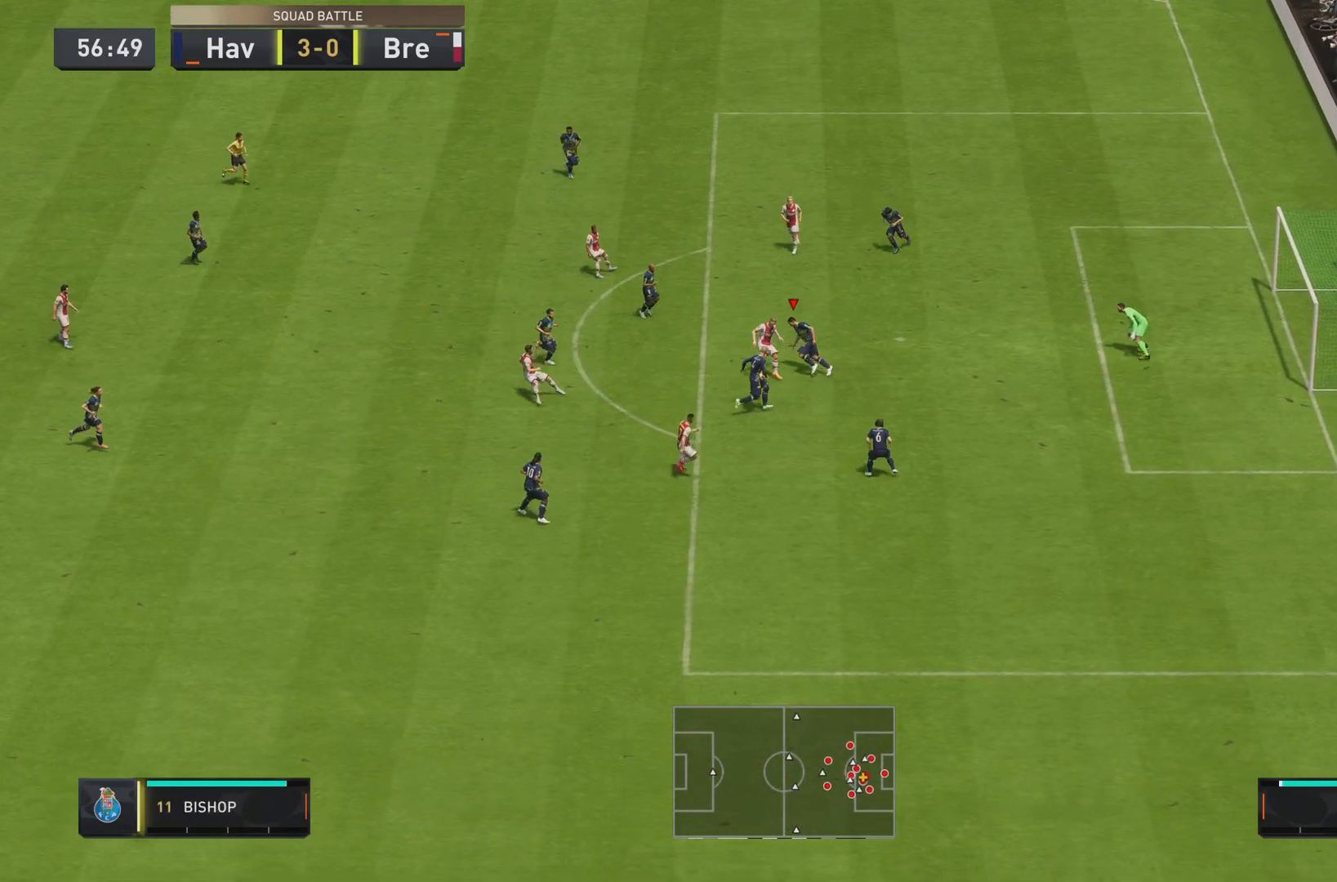
{"buttons": ["L2", "R2"], "left_stick": "down", "right_stick": "center"}
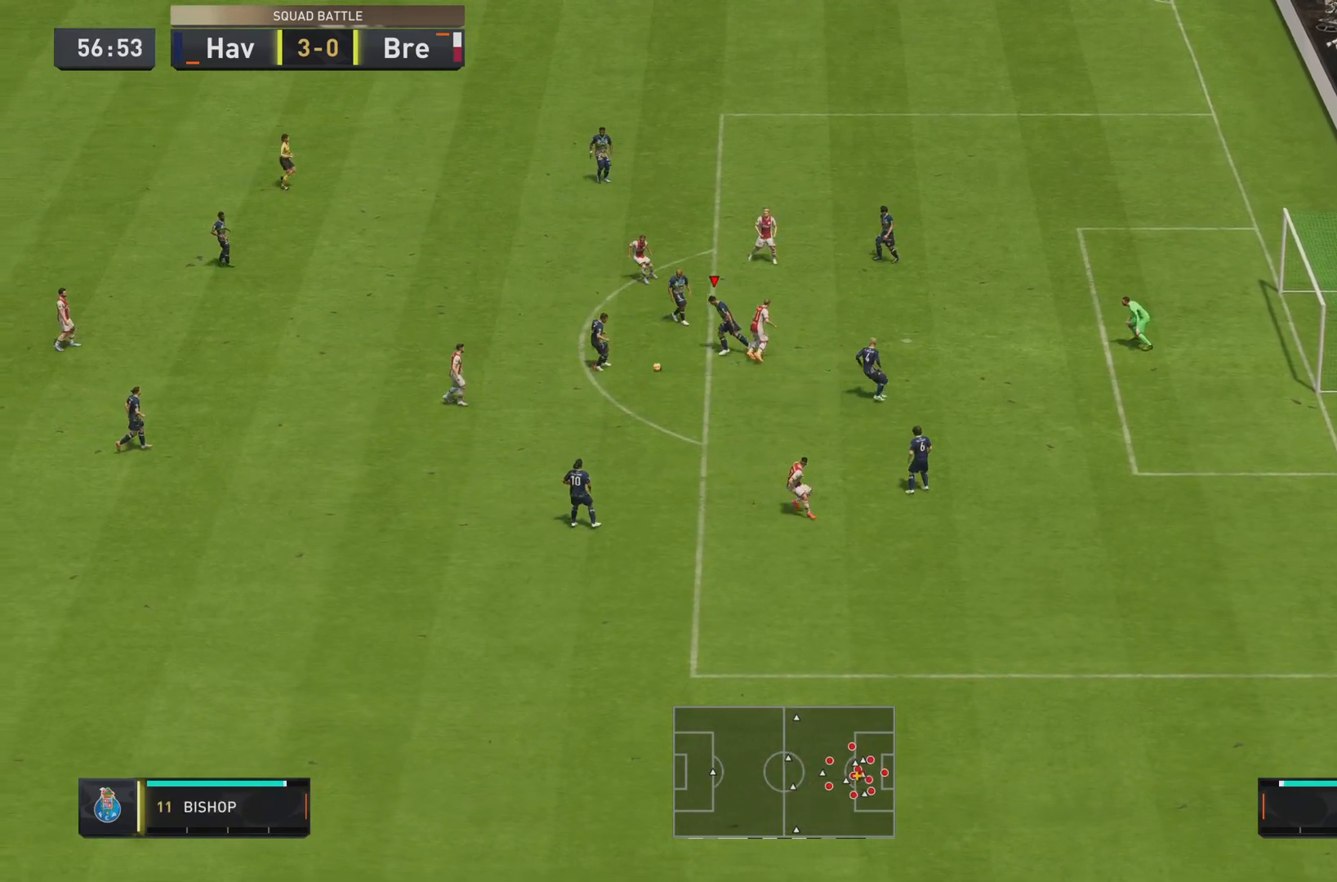
{"buttons": [], "left_stick": "down", "right_stick": "center", "events": [[300, "R2", "up"], [400, "L2", "up"]]}
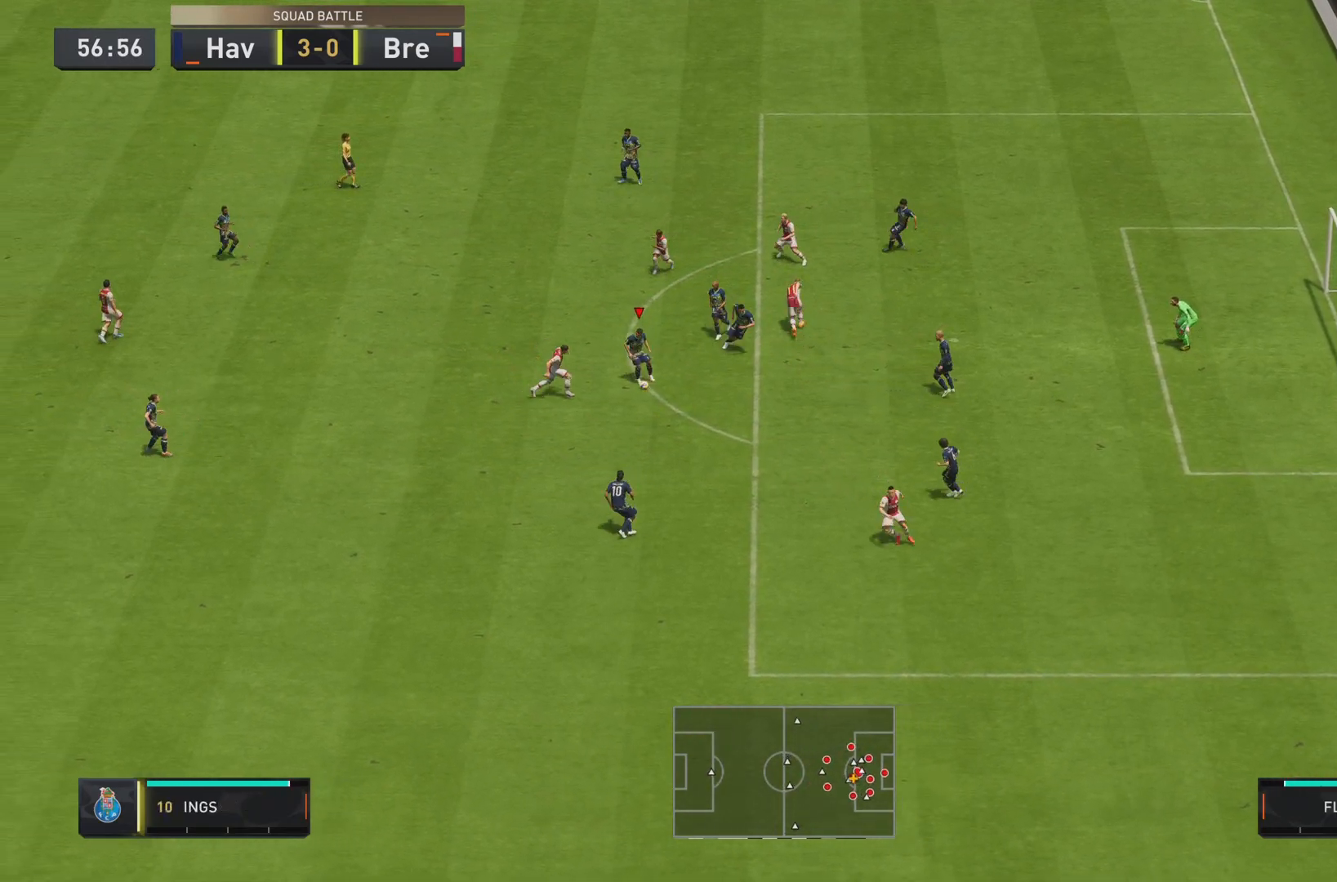
{"buttons": ["CROSS", "R1"], "left_stick": "down-right", "right_stick": "center", "events": [[166, "left_stick", "down-right"], [233, "CROSS", "down"], [333, "CROSS", "up"], [400, "R1", "down"], [433, "CROSS", "down"]]}
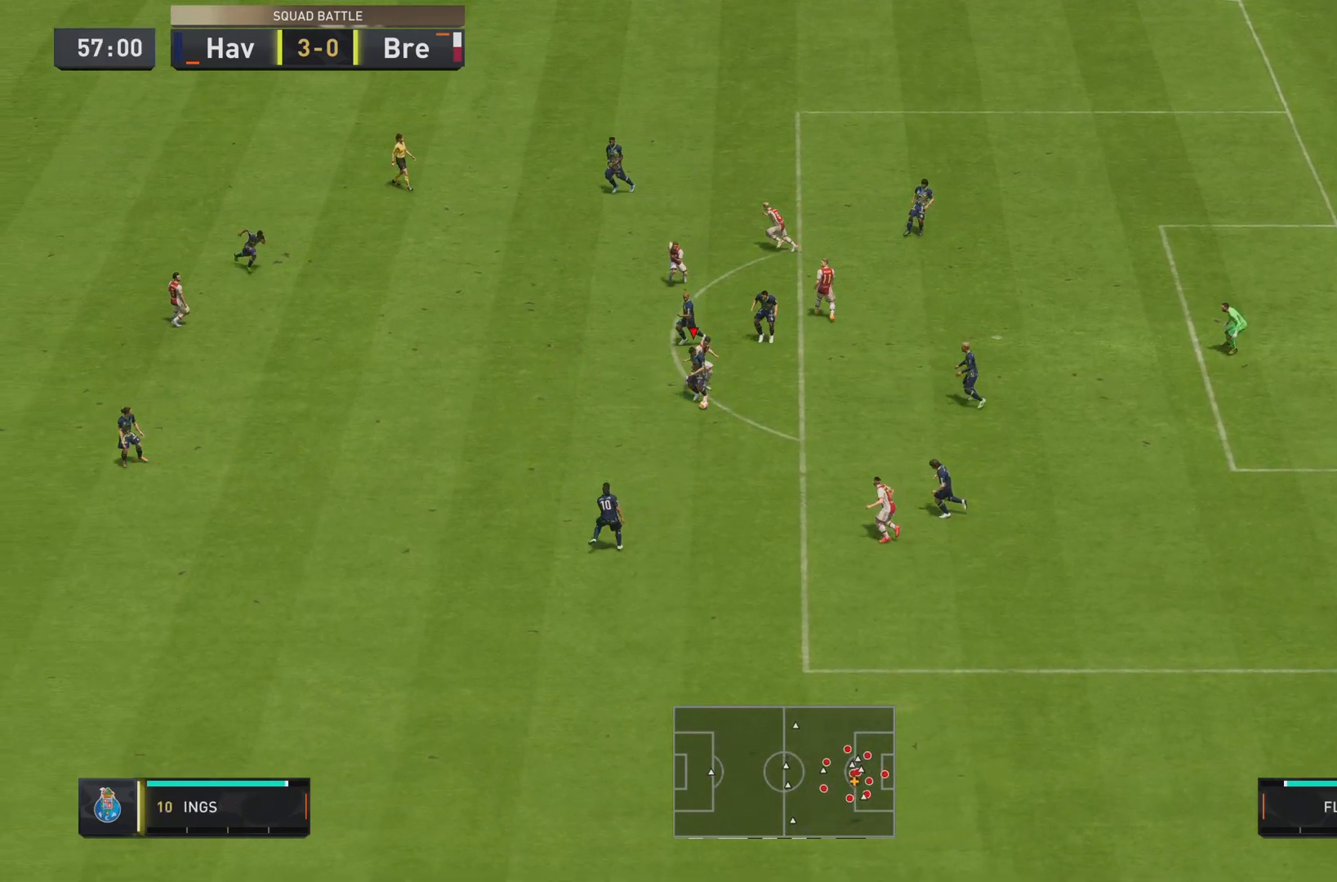
{"buttons": [], "left_stick": "down", "right_stick": "center", "events": [[67, "CROSS", "up"], [67, "R1", "up"], [367, "left_stick", "down"], [400, "right_stick", "left"], [484, "right_stick", "center"]]}
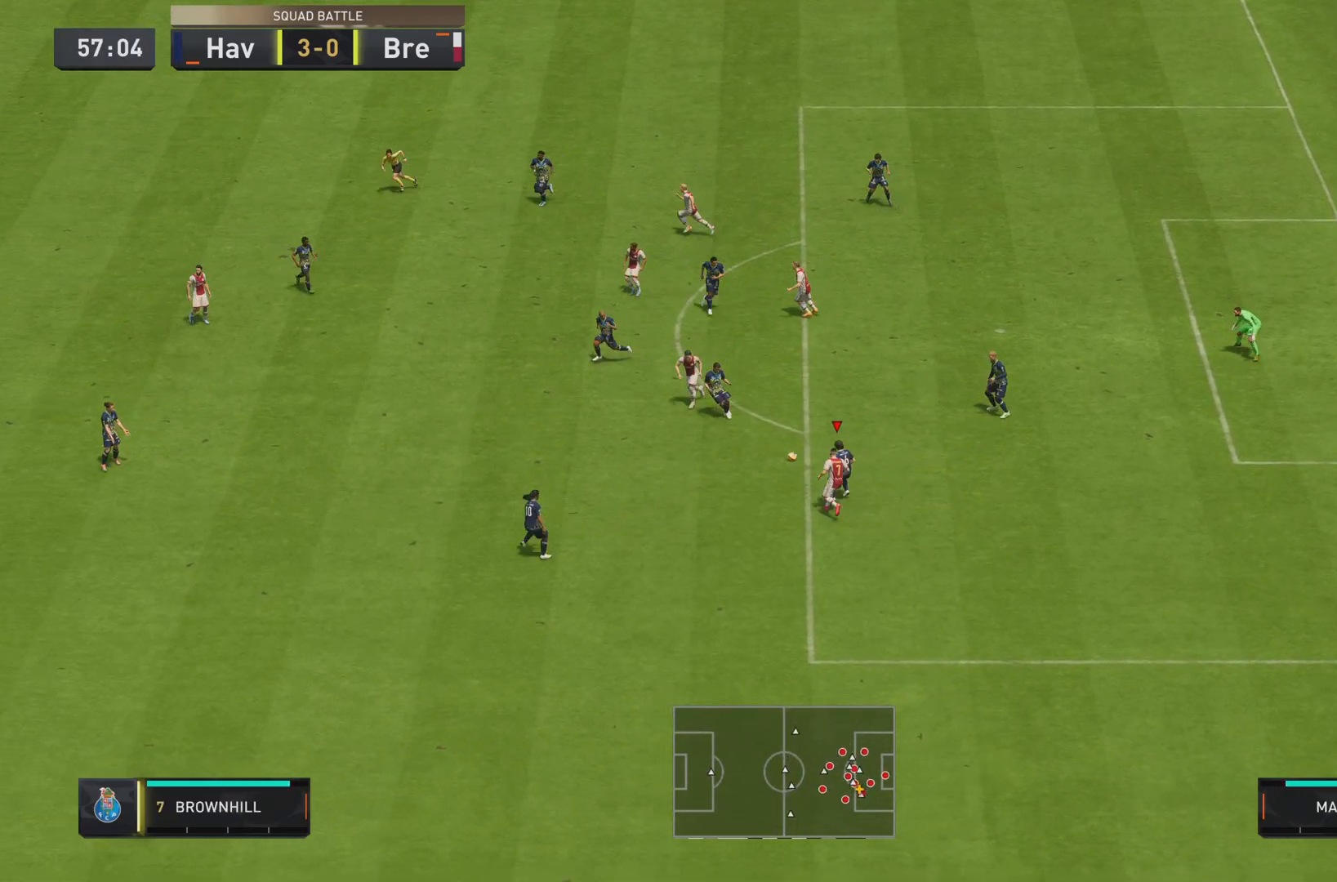
{"buttons": ["CROSS"], "left_stick": "down", "right_stick": "center", "events": [[283, "left_stick", "down-left"], [433, "CROSS", "down"], [467, "left_stick", "down"]]}
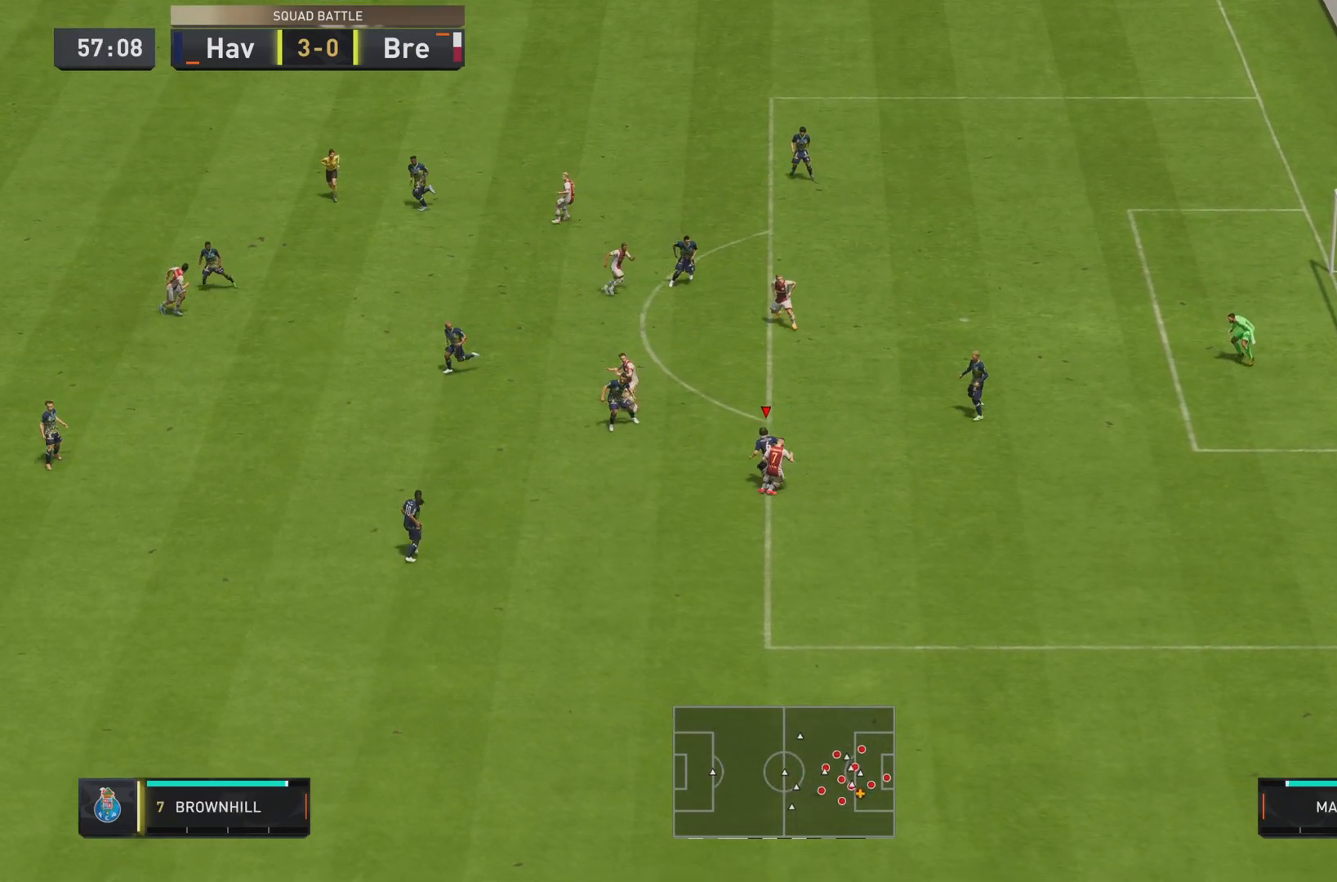
{"buttons": [], "left_stick": "down", "right_stick": "center", "events": [[133, "CROSS", "up"]]}
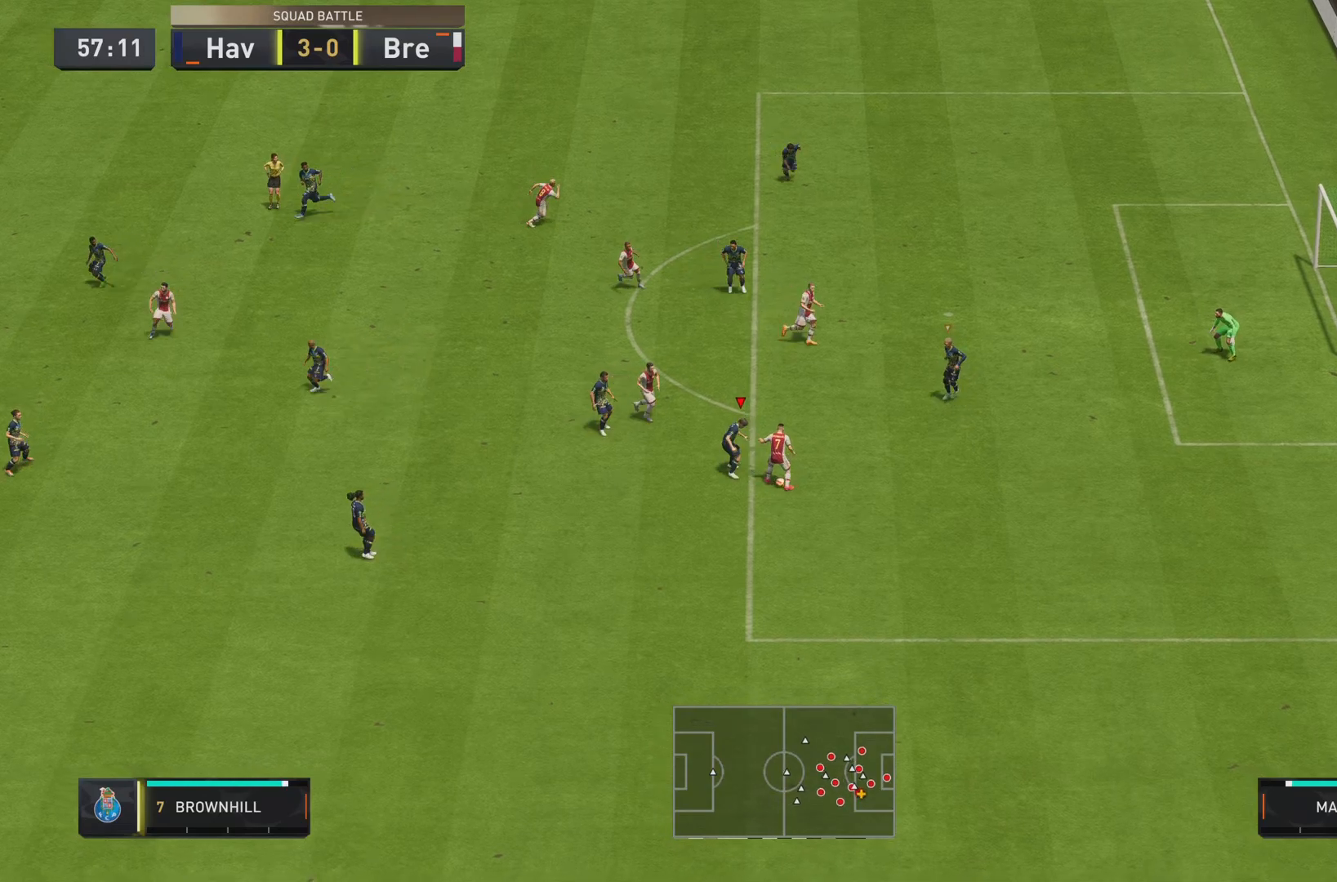
{"buttons": ["R2"], "left_stick": "right", "right_stick": "center", "events": [[200, "left_stick", "down-right"], [367, "R2", "down"], [383, "left_stick", "right"]]}
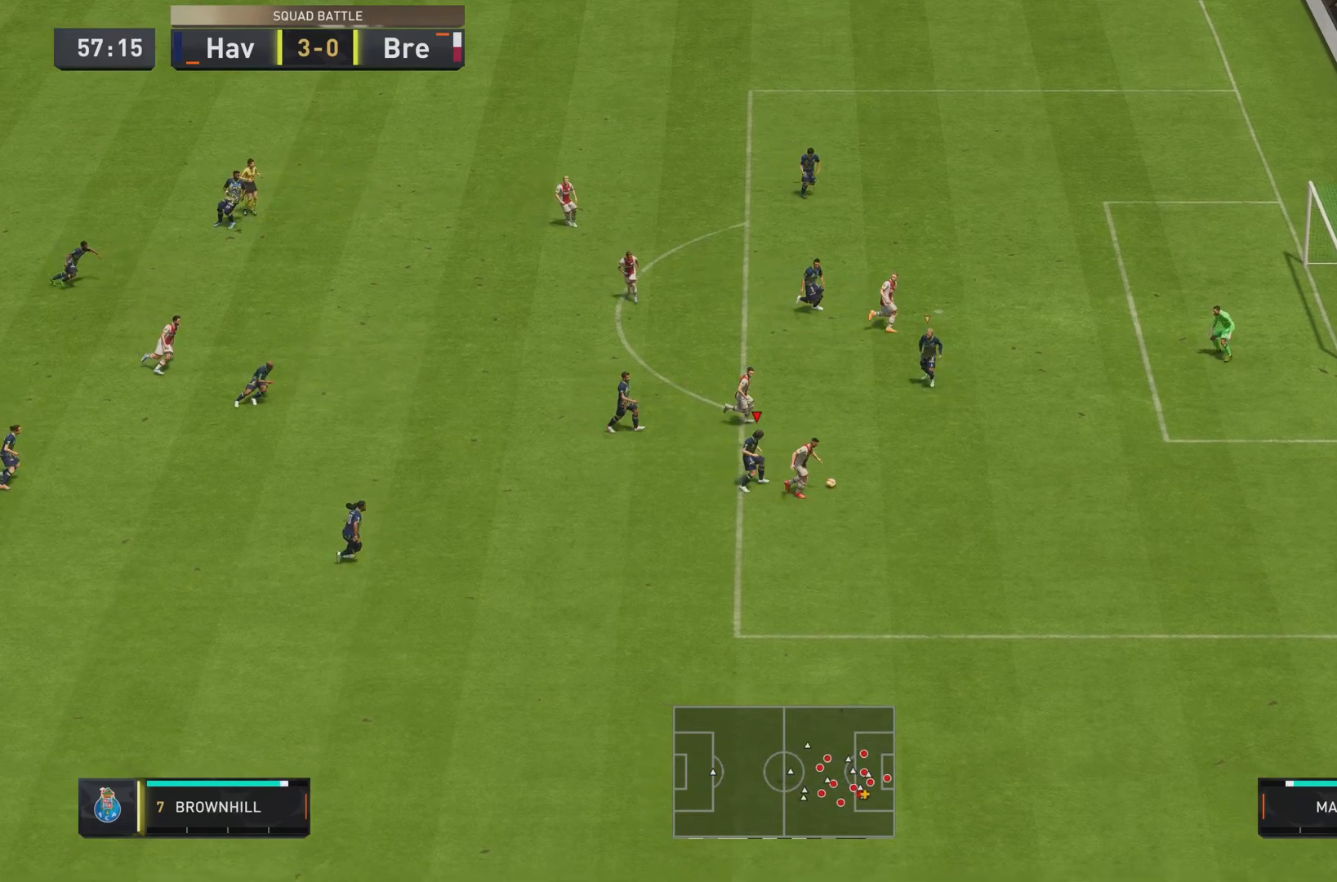
{"buttons": ["L2", "R2"], "left_stick": "down-right", "right_stick": "center", "events": [[150, "left_stick", "down-right"], [200, "R2", "up"], [267, "left_stick", "center"], [350, "R2", "down"], [367, "L2", "down"], [417, "left_stick", "down-left"], [467, "left_stick", "down-right"]]}
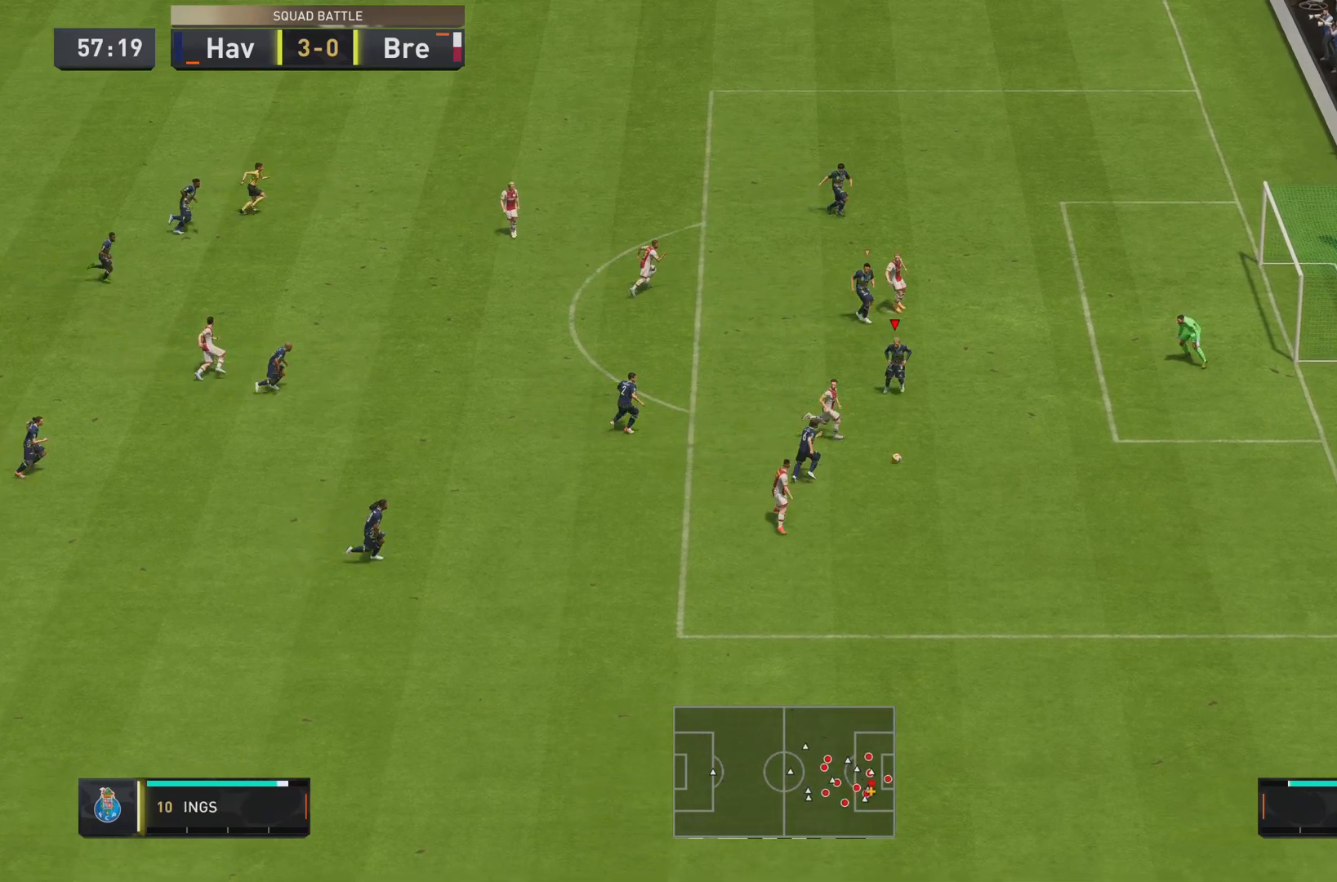
{"buttons": ["L2", "R2"], "left_stick": "down-right", "right_stick": "center", "events": []}
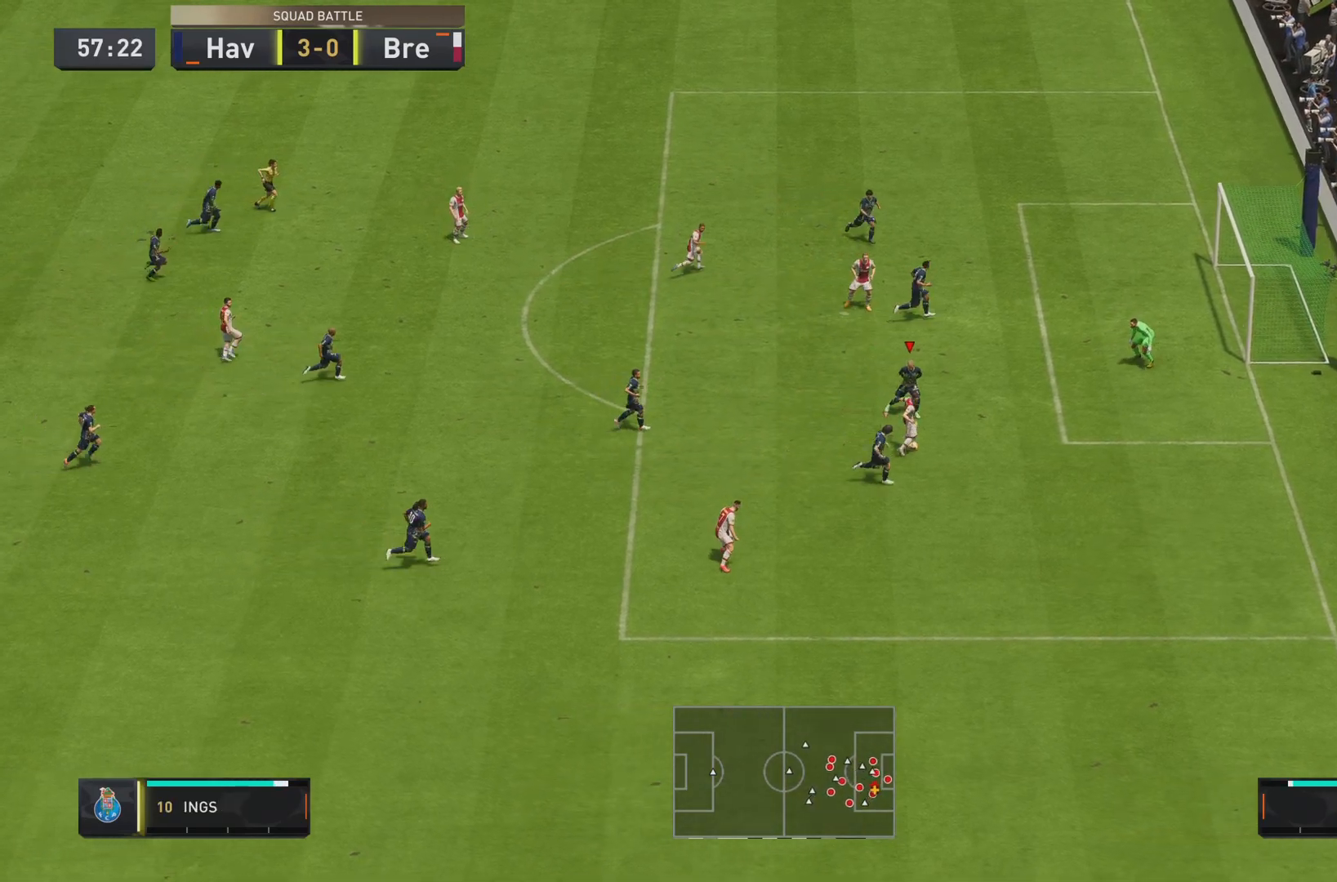
{"buttons": ["L2", "R2"], "left_stick": "down-right", "right_stick": "center", "events": []}
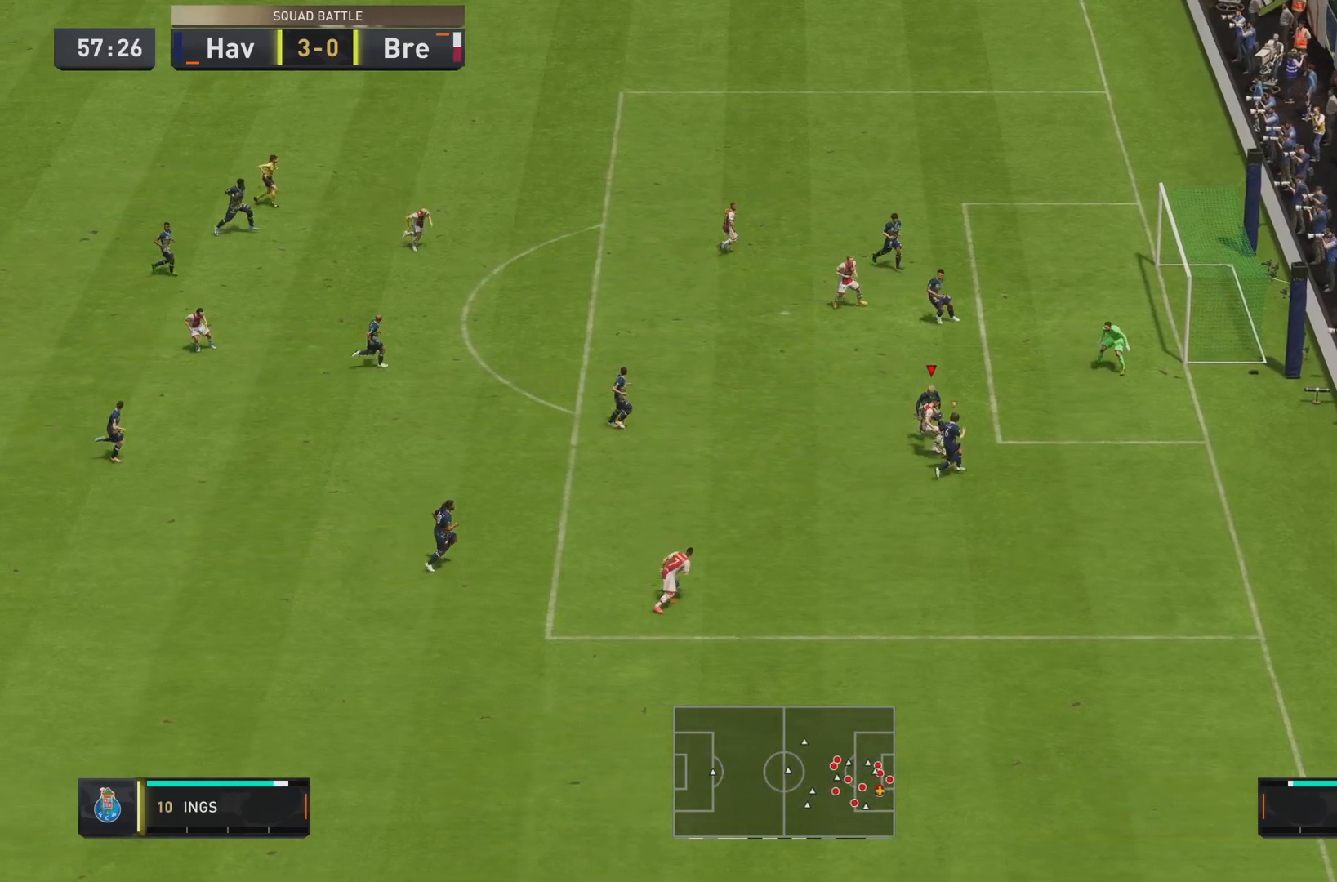
{"buttons": ["L2", "R2"], "left_stick": "down-right", "right_stick": "center", "events": [[17, "left_stick", "down"], [183, "left_stick", "down-right"], [384, "L2", "up"], [434, "L2", "down"]]}
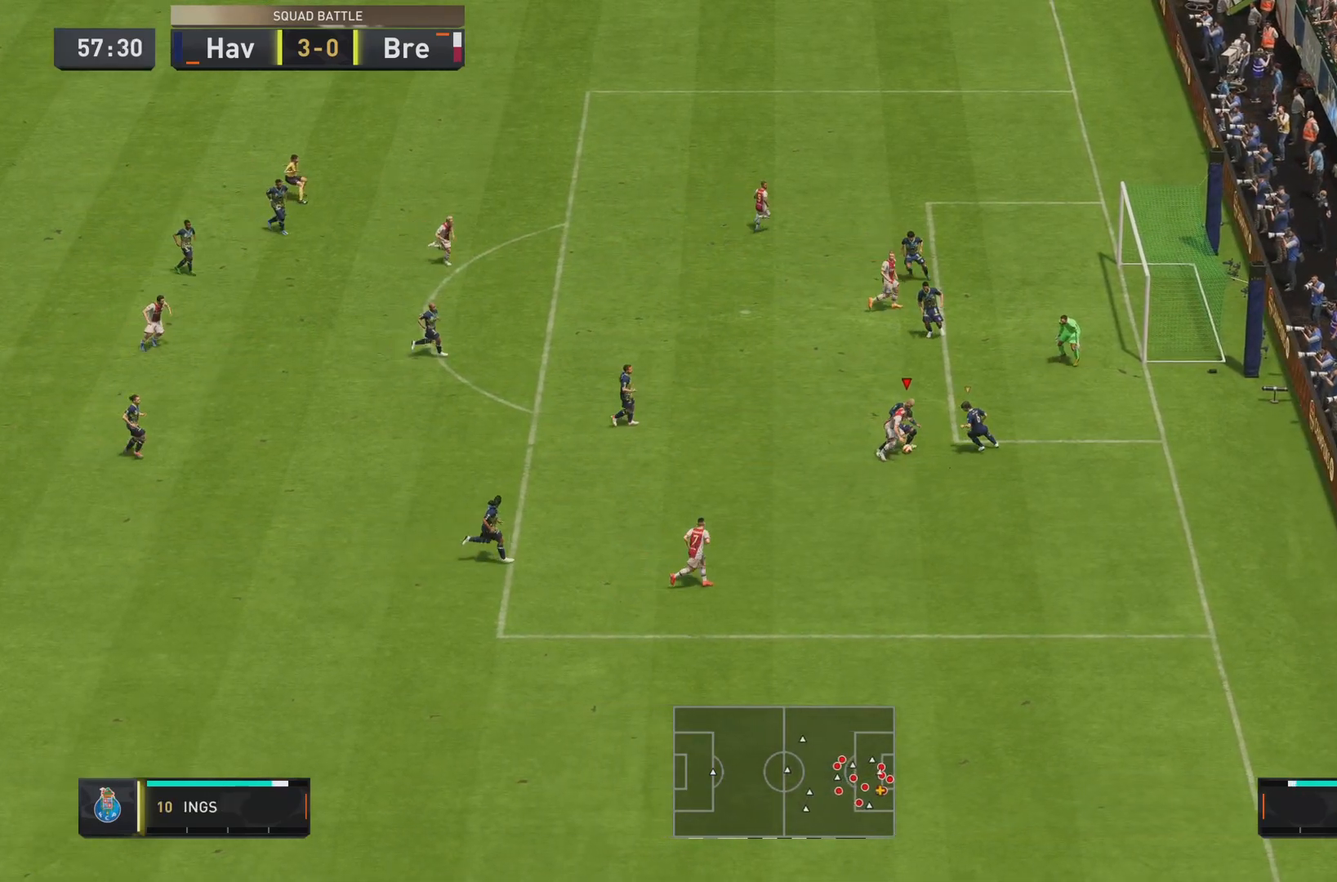
{"buttons": ["L2", "R2"], "left_stick": "down", "right_stick": "center", "events": [[84, "left_stick", "down"]]}
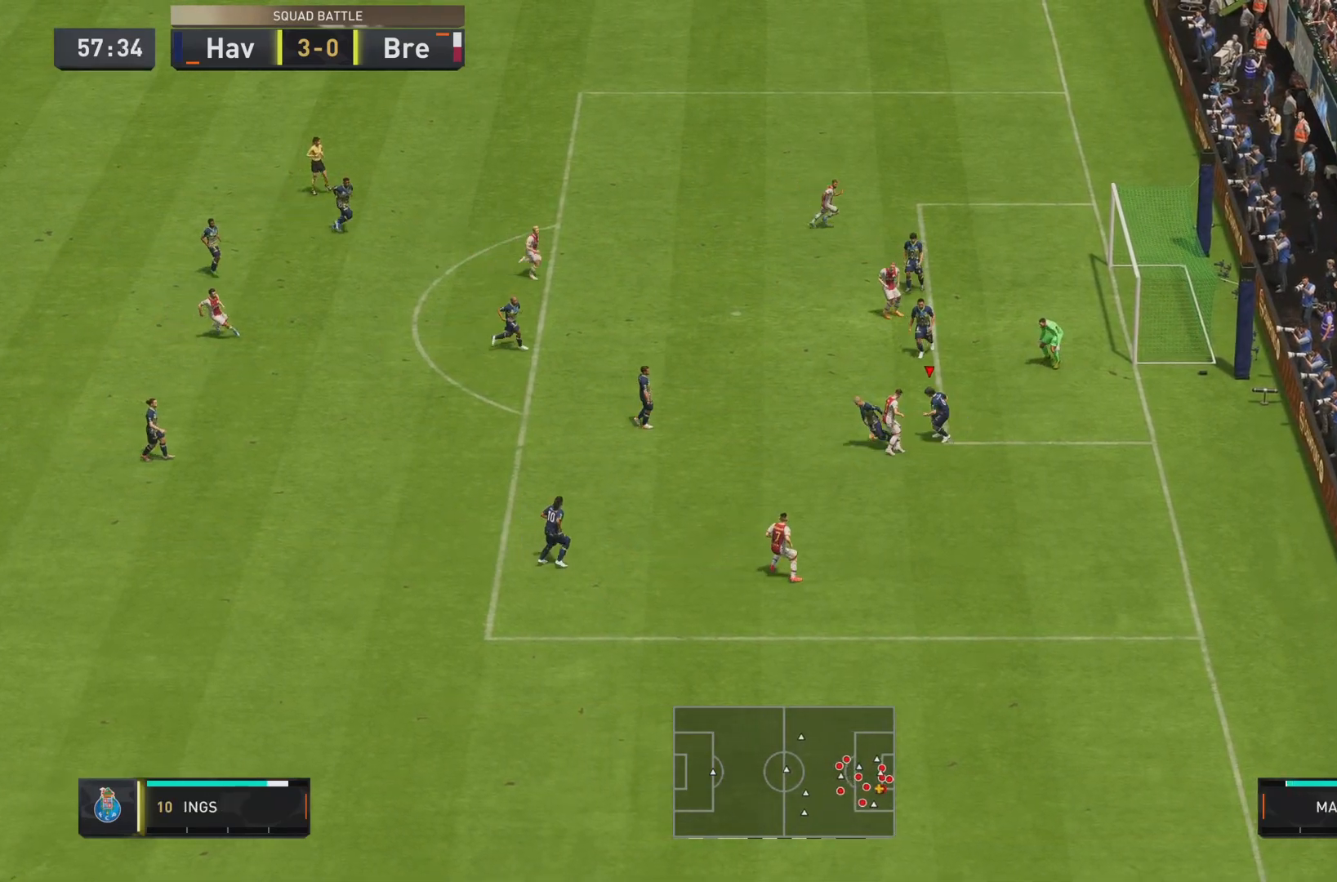
{"buttons": ["CROSS", "L2"], "left_stick": "down-left", "right_stick": "center"}
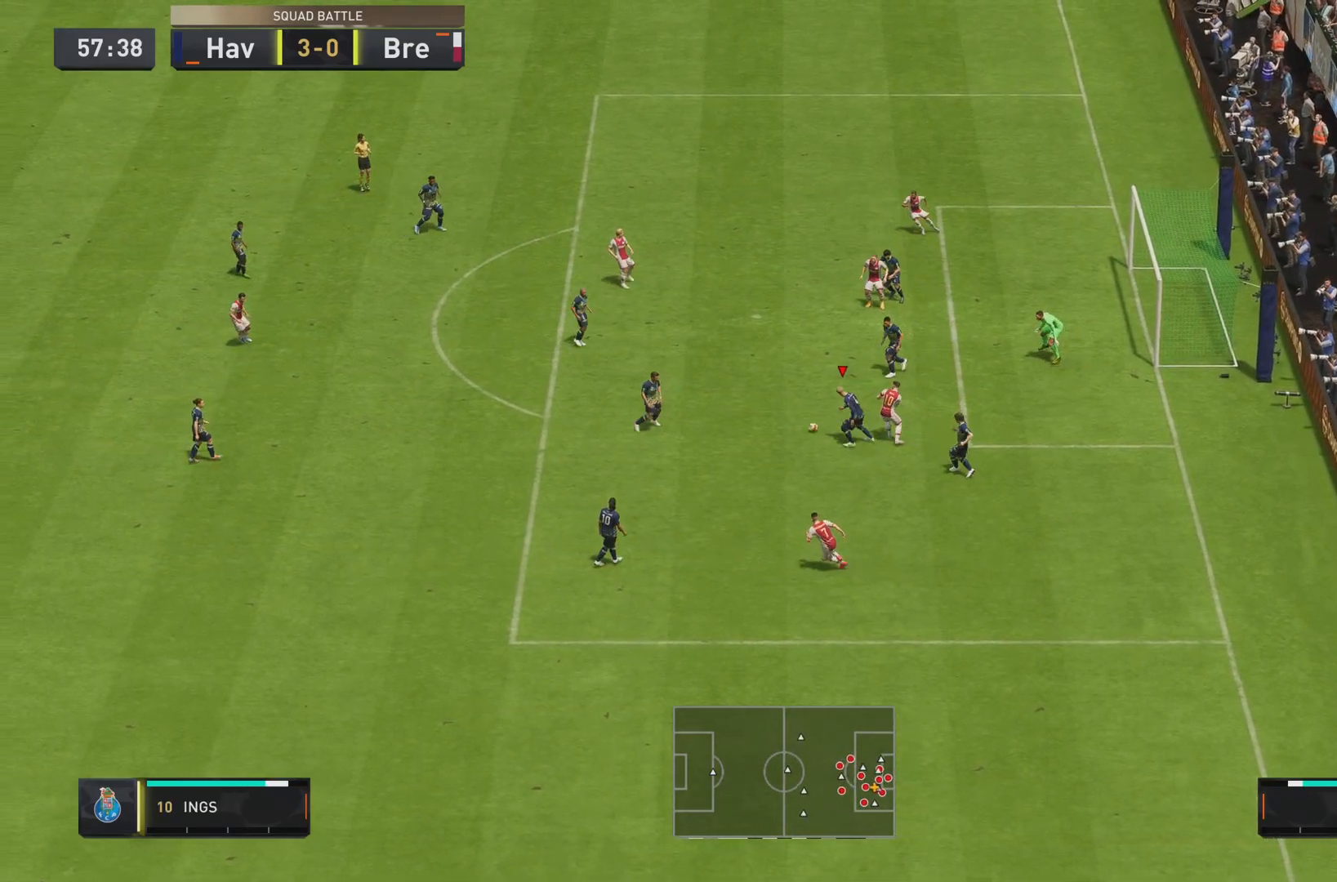
{"buttons": [], "left_stick": "down-left", "right_stick": "center", "events": [[50, "CROSS", "up"], [134, "L2", "up"]]}
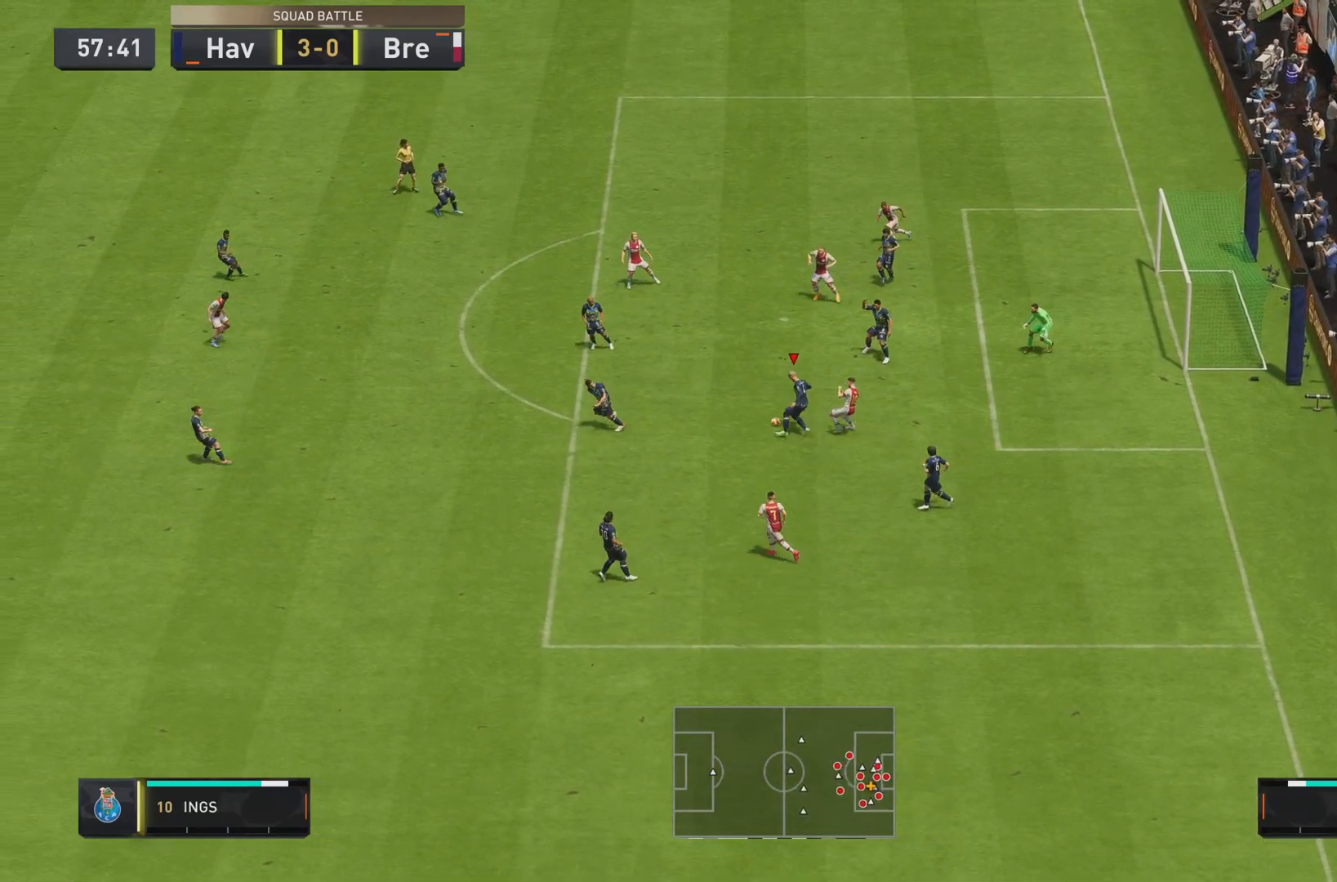
{"buttons": [], "left_stick": "down", "right_stick": "center", "events": [[17, "left_stick", "down"]]}
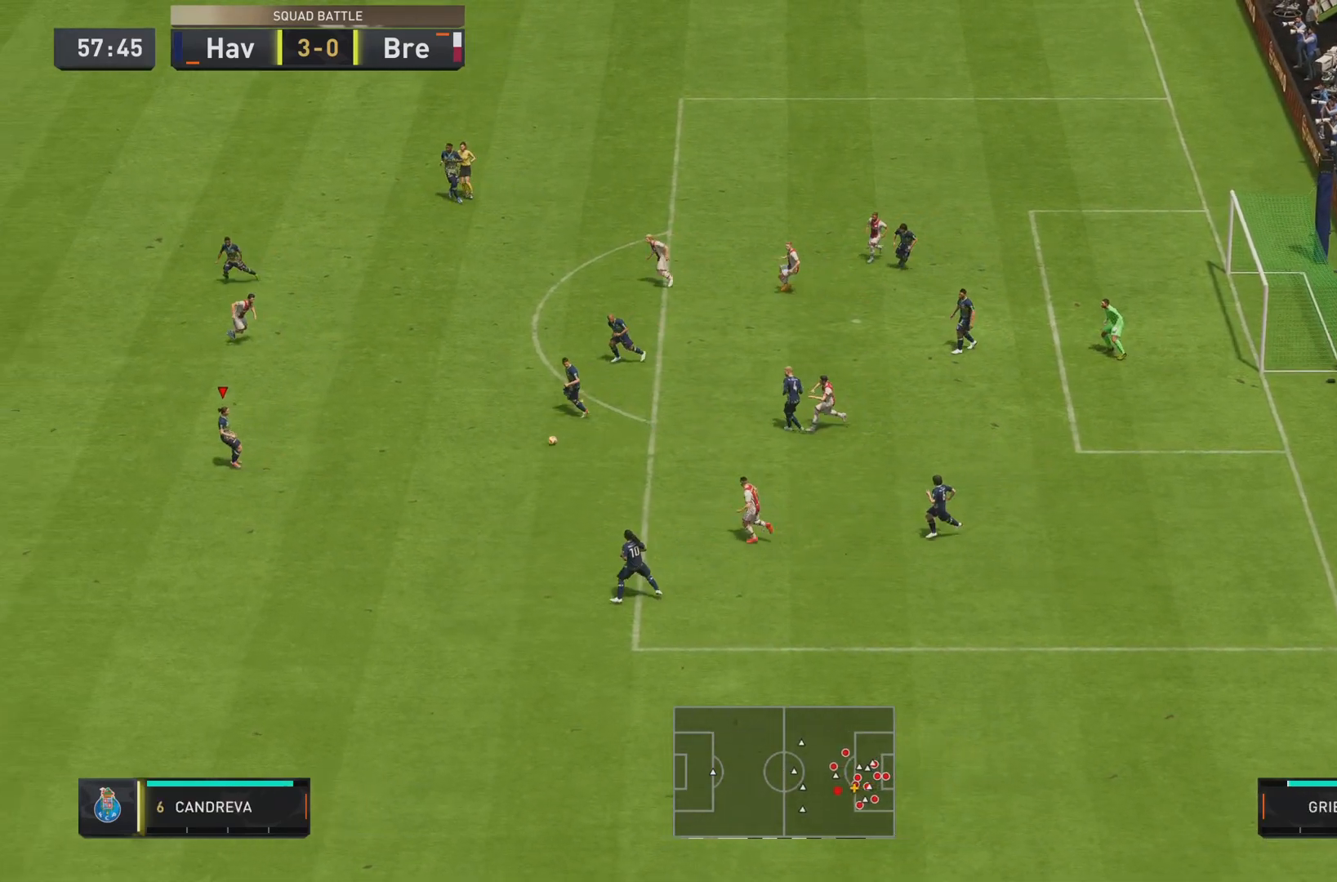
{"buttons": [], "left_stick": "down", "right_stick": "center", "events": [[317, "CROSS", "down"], [484, "CROSS", "up"]]}
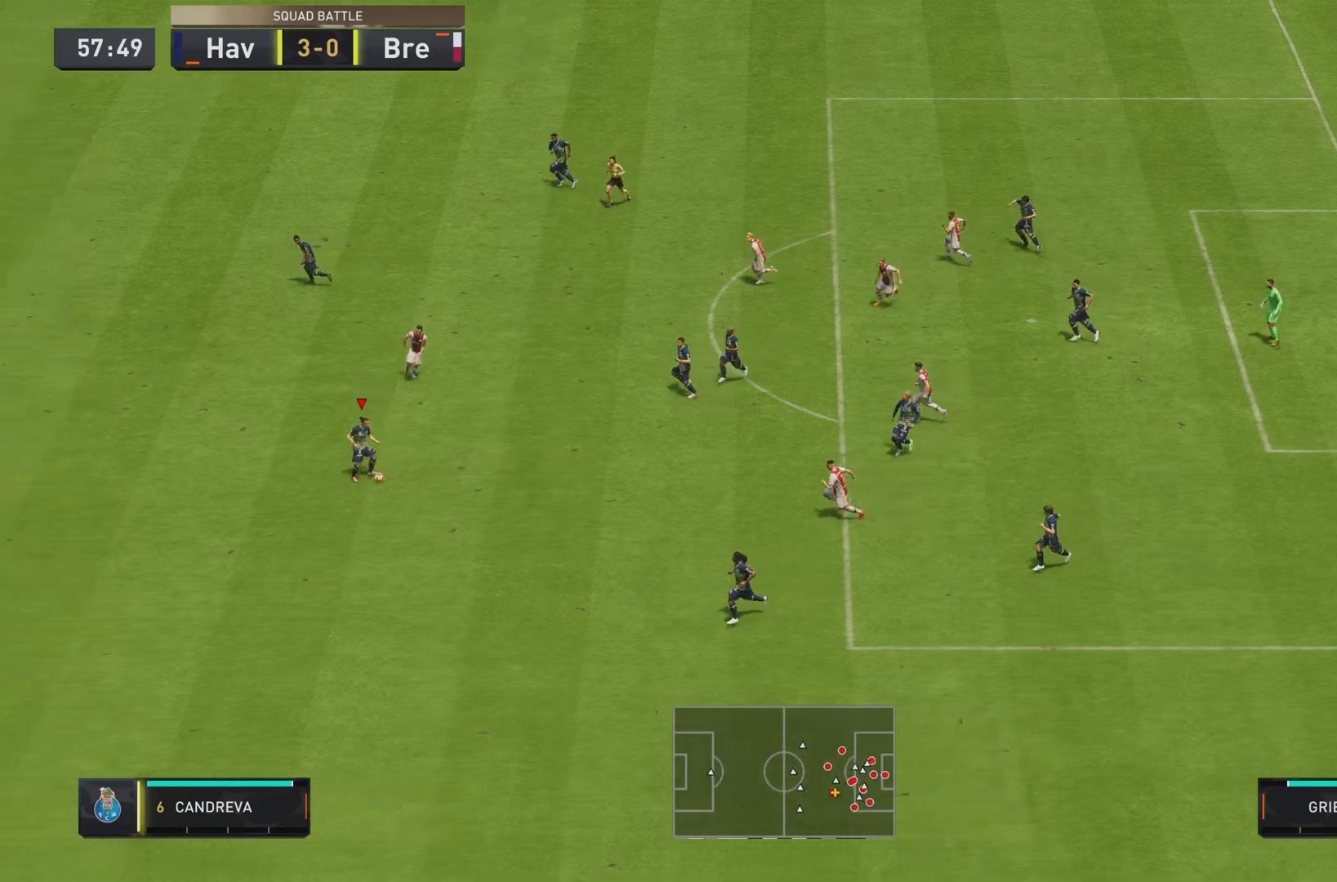
{"buttons": ["L1"], "left_stick": "down", "right_stick": "center", "events": [[384, "L1", "down"]]}
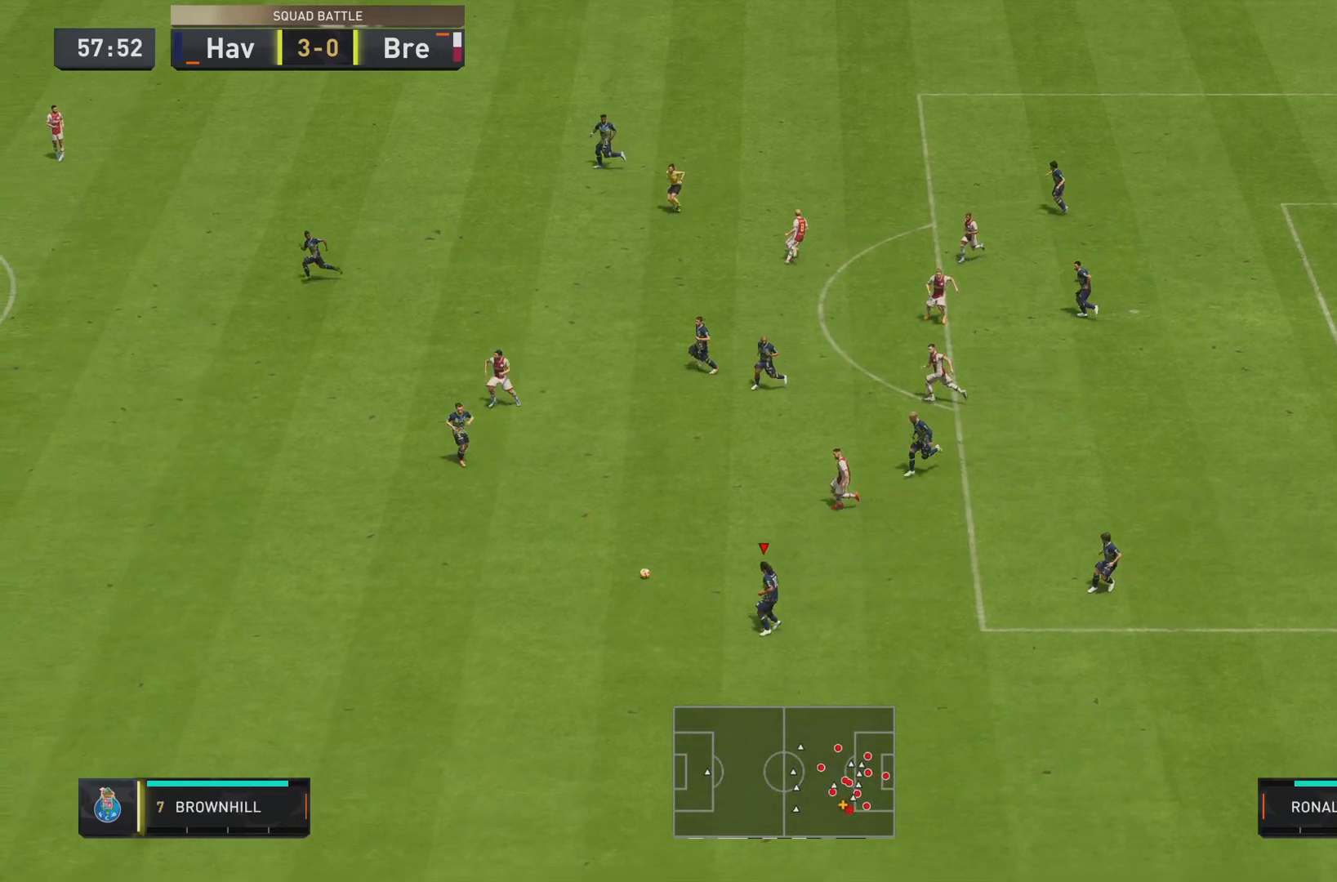
{"buttons": ["R2"], "left_stick": "down", "right_stick": "center", "events": [[50, "L1", "up"], [484, "R2", "down"]]}
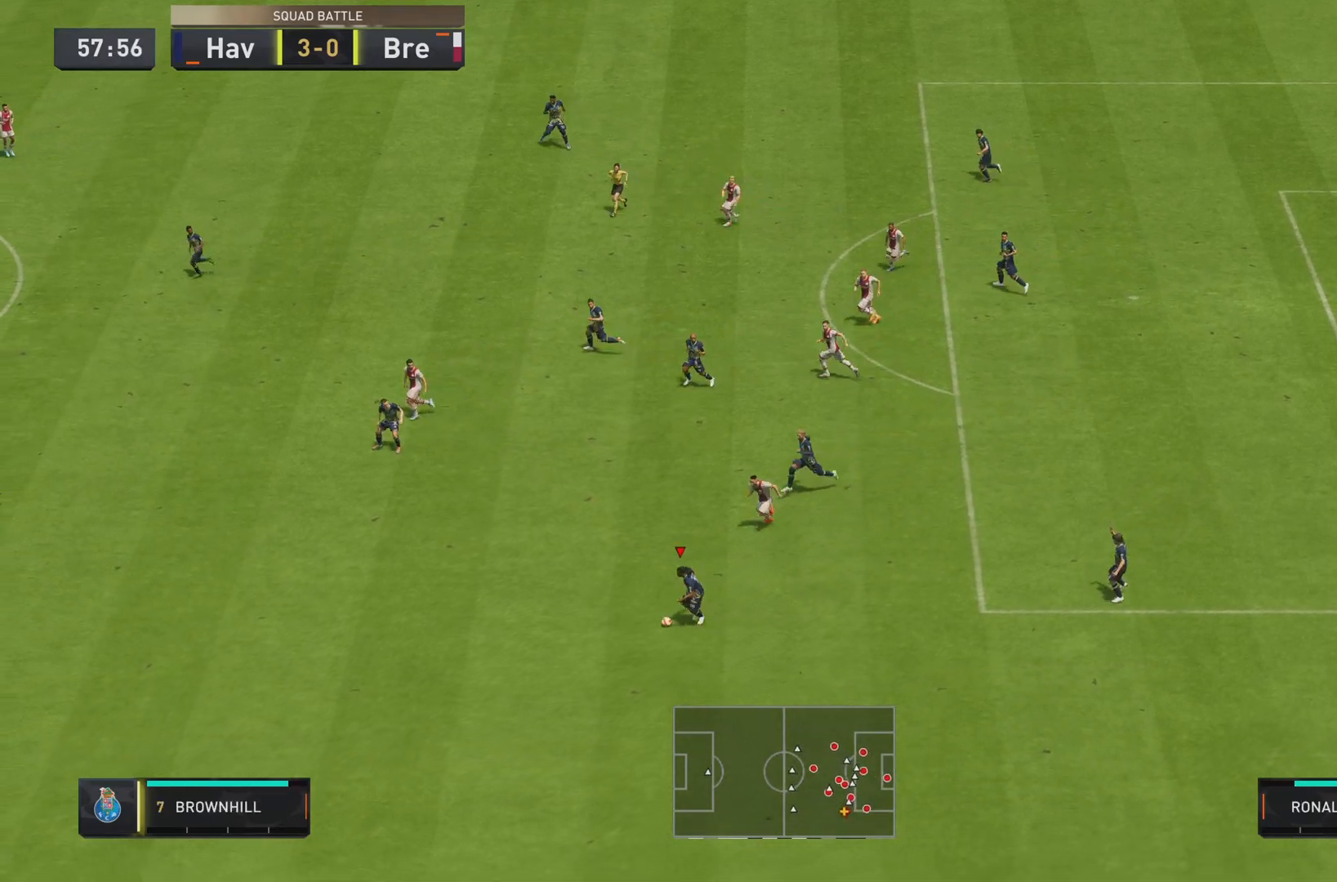
{"buttons": ["R2"], "left_stick": "down", "right_stick": "center", "events": []}
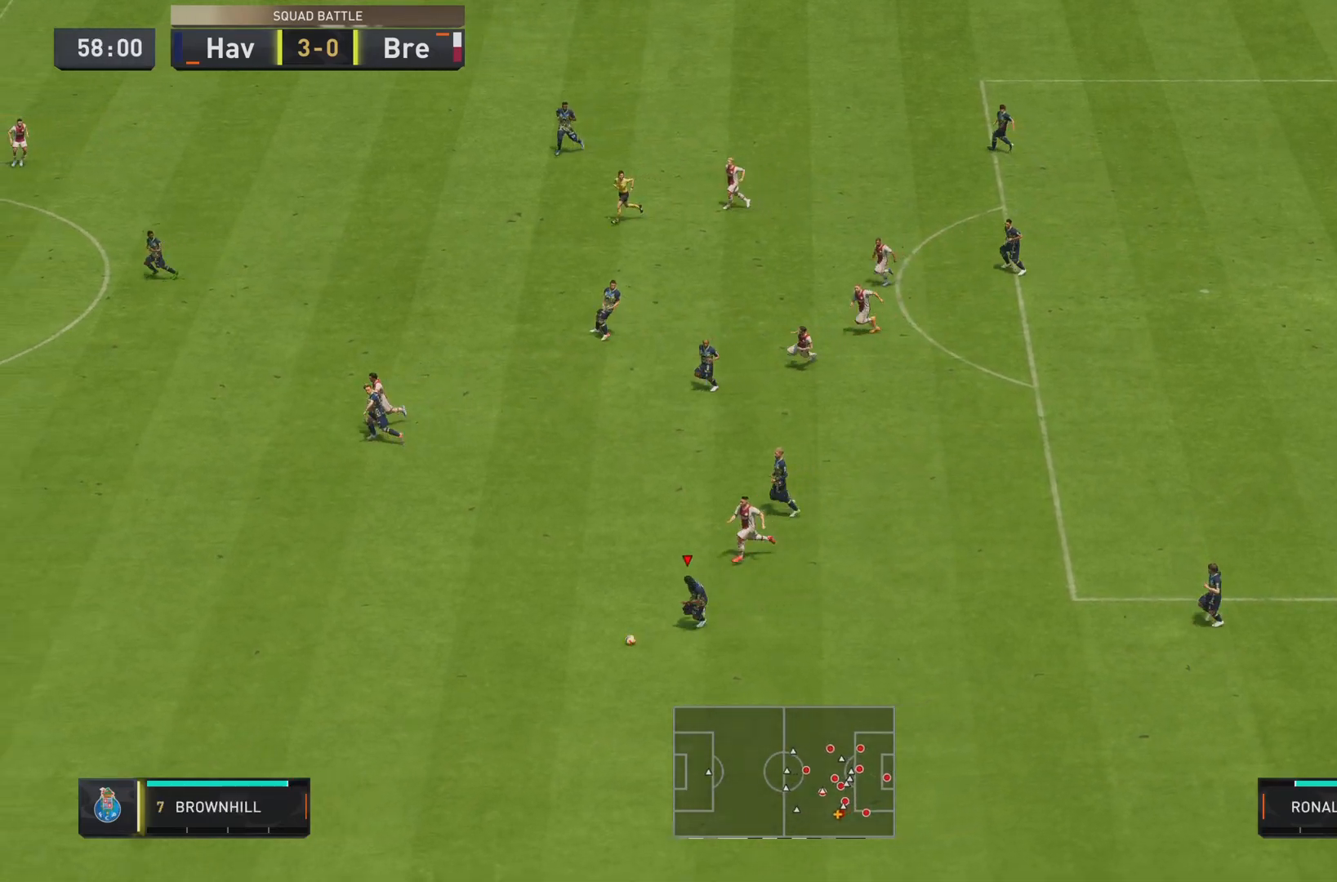
{"buttons": ["R2"], "left_stick": "down", "right_stick": "center", "events": []}